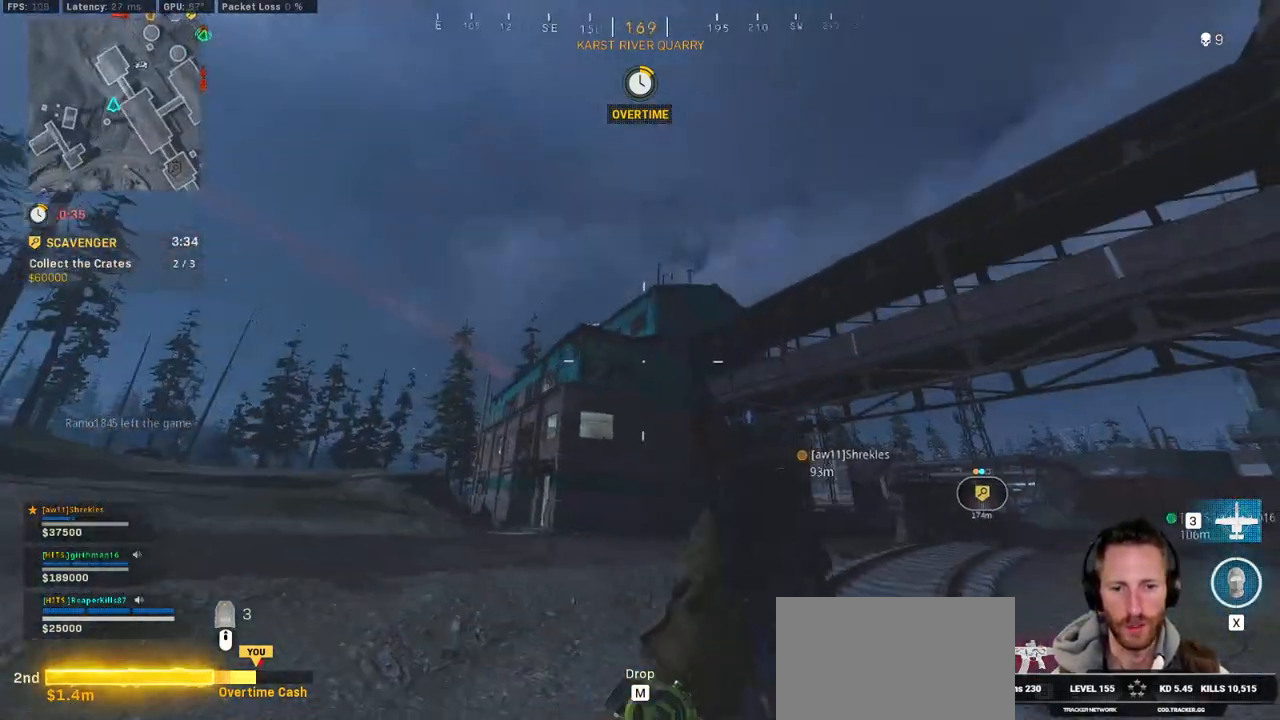
Gameplay with keyboard and mouse; each line is a JSON object with the keys and mouse buttons held at the frame after it. "events" lists presses ("down") and releases ("up") of "1", "2", "3", "4", "5", "a", "alt", "b", "c", "ctrl", "d", "e", "f", "g", "q", "r", "s", "shift", "space", "t", "tab", "v", "w", "x", "z", "mouse_left", "mouse_wheel", "mouse_right", "mouse_mb4" and "mouse_mb5" between this image and that frame as [ms after this image, input, new state], when the widget could be followed in between. "mouse_left", "mouse_wheel", "mouse_right", "mouse_mb4", "mouse_mb5" = the "left", "wheel", "right", "mb4", "mb5" buttons of the "mouse" list. No other keys are recorded. "wheel" means that the mouse wheel is clicked or scrolled. Mouse movement is not recorded.
{"keys": ["a", "shift", "w"], "mouse": [], "events": [[117, "s", "up"], [367, "shift", "down"], [384, "w", "down"]]}
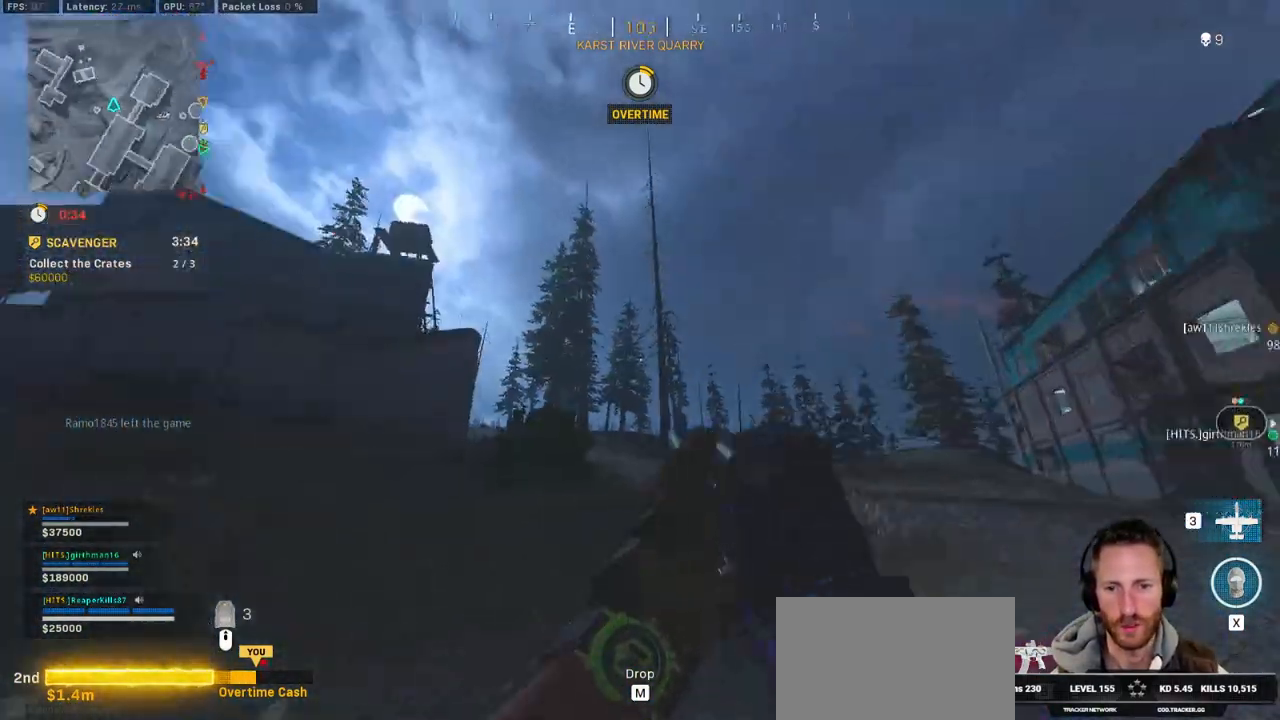
{"keys": ["a", "shift", "space"], "mouse": [], "events": [[450, "space", "down"], [484, "w", "up"]]}
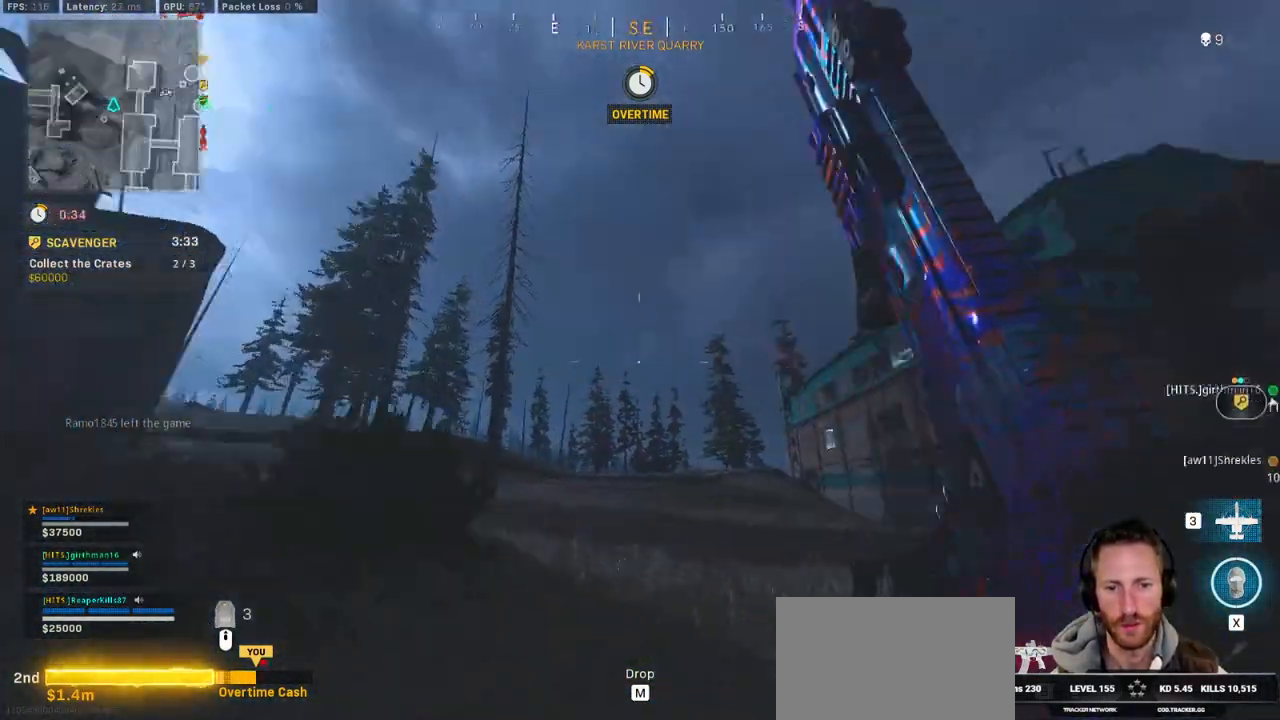
{"keys": ["a", "s"], "mouse": [], "events": [[34, "shift", "up"], [84, "space", "up"], [134, "s", "down"]]}
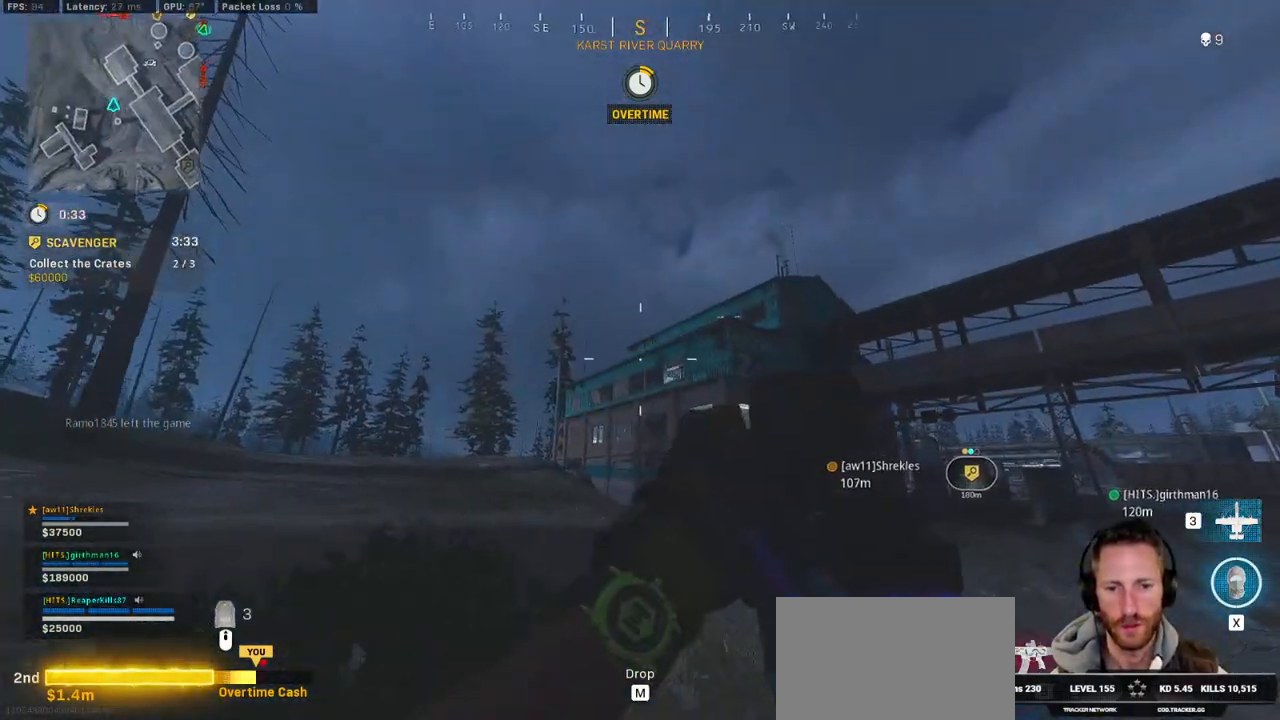
{"keys": ["a", "shift", "w"], "mouse": [], "events": [[17, "s", "up"], [150, "w", "down"], [167, "shift", "down"]]}
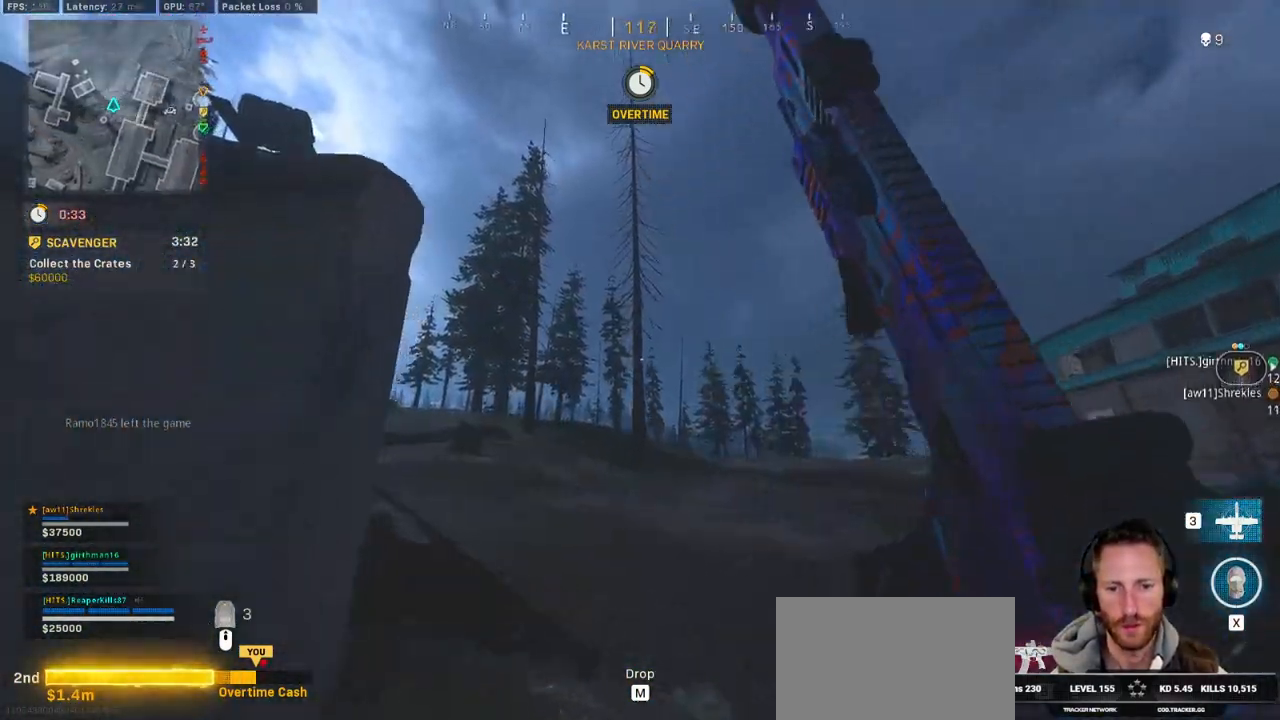
{"keys": ["a", "s"], "mouse": [], "events": [[84, "space", "down"], [100, "w", "up"], [150, "shift", "up"], [217, "space", "up"], [234, "s", "down"]]}
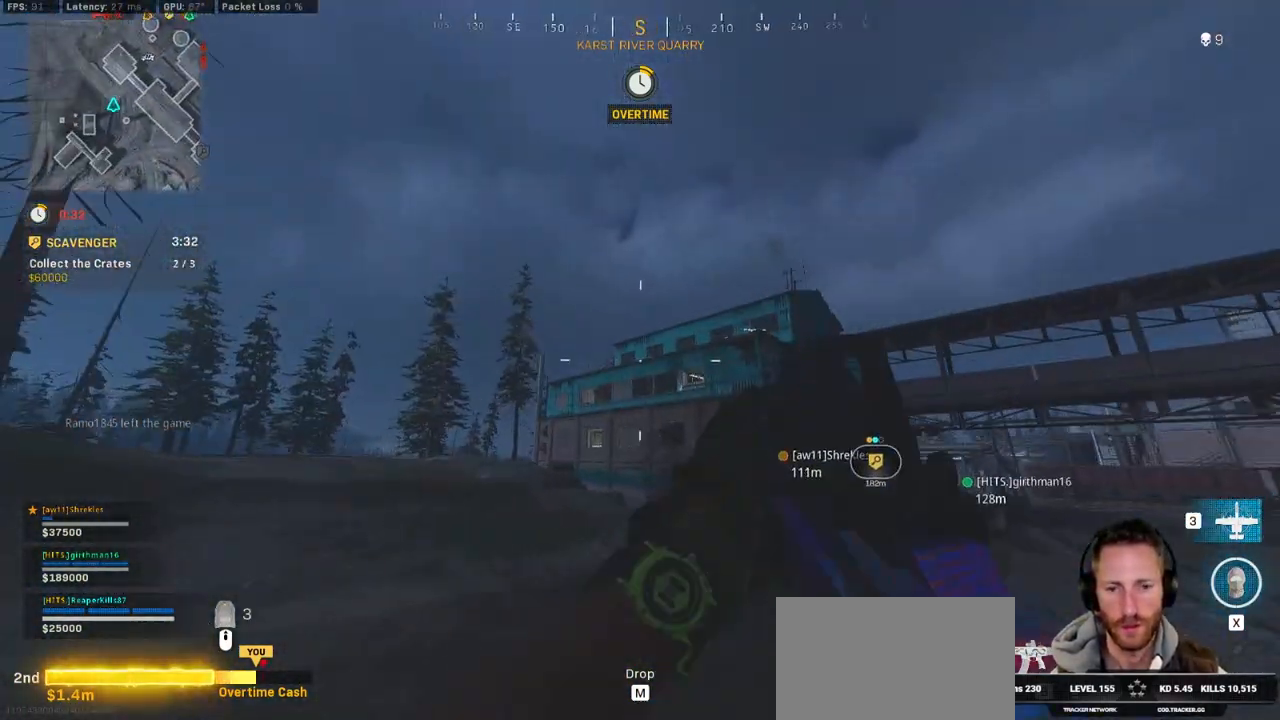
{"keys": ["a", "shift", "w"], "mouse": [], "events": [[100, "s", "up"], [184, "shift", "down"], [217, "w", "down"]]}
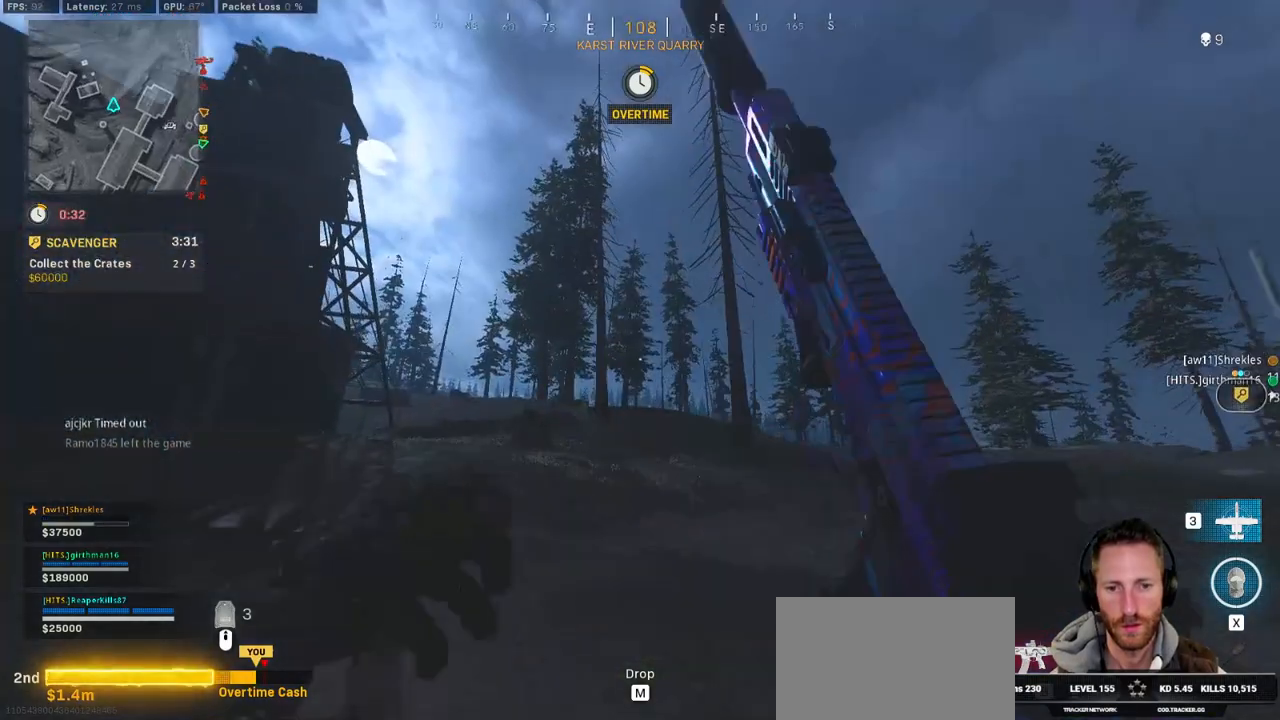
{"keys": ["a"], "mouse": ["right"], "events": [[100, "space", "down"], [117, "w", "up"], [167, "shift", "up"], [234, "space", "up"], [267, "mouse_right", "down"], [267, "s", "down"], [367, "s", "up"]]}
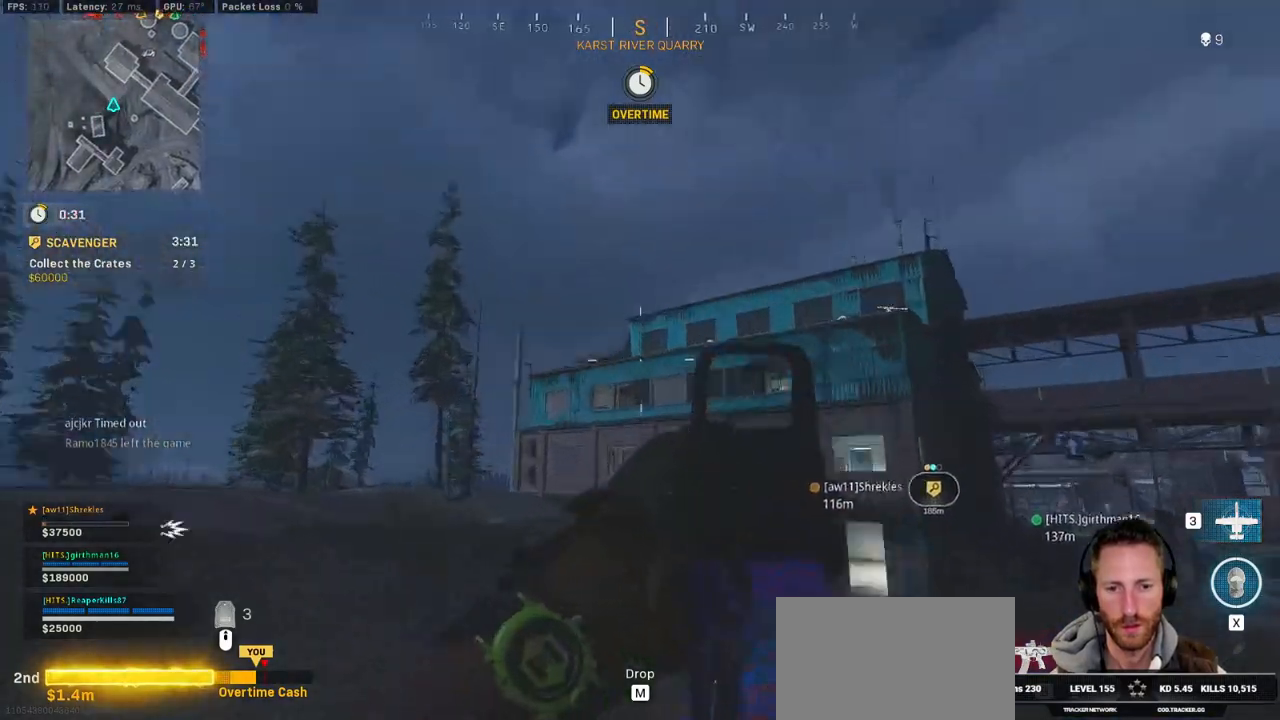
{"keys": ["a"], "mouse": ["left", "right"], "events": [[300, "mouse_left", "down"]]}
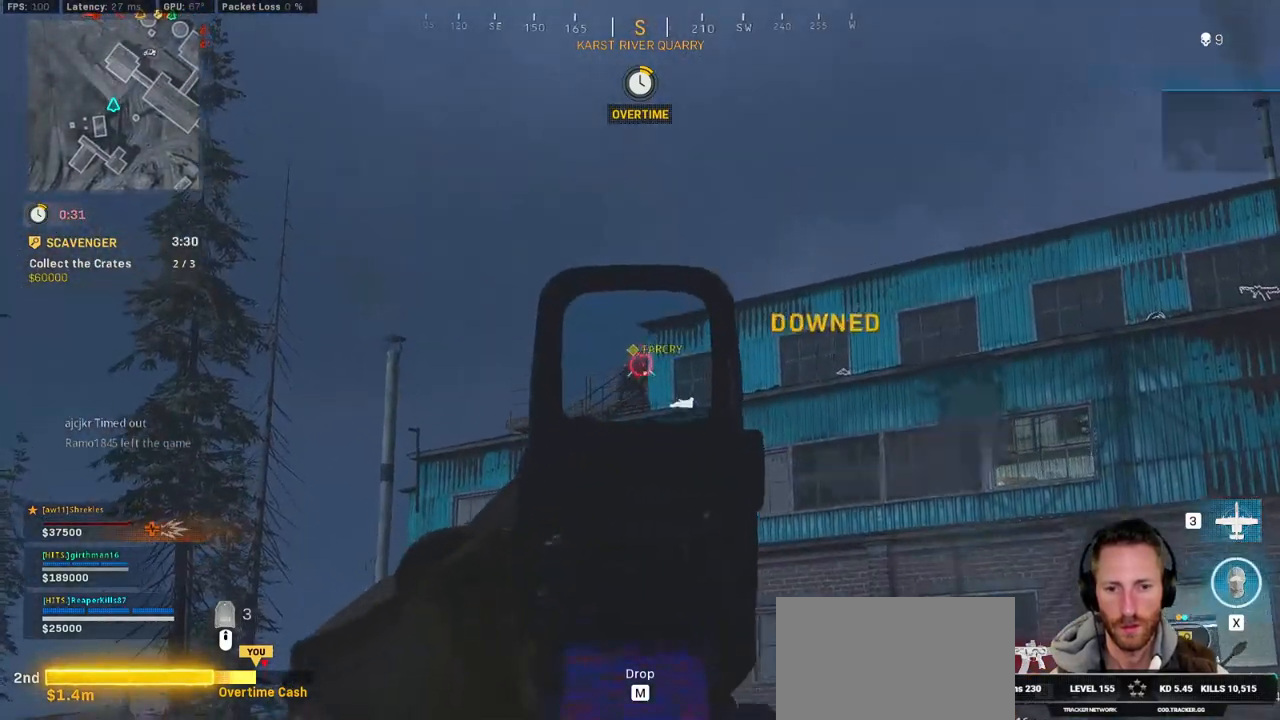
{"keys": ["a"], "mouse": ["left", "right"], "events": []}
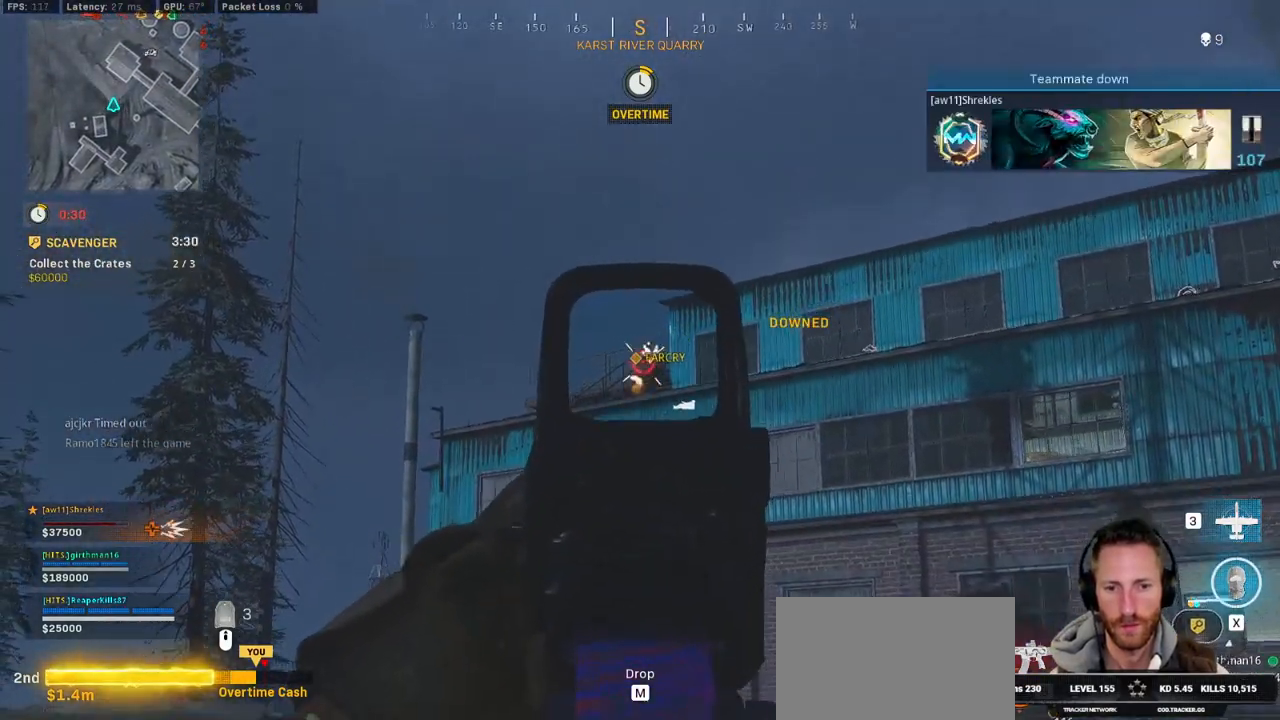
{"keys": ["a"], "mouse": ["left", "right"], "events": []}
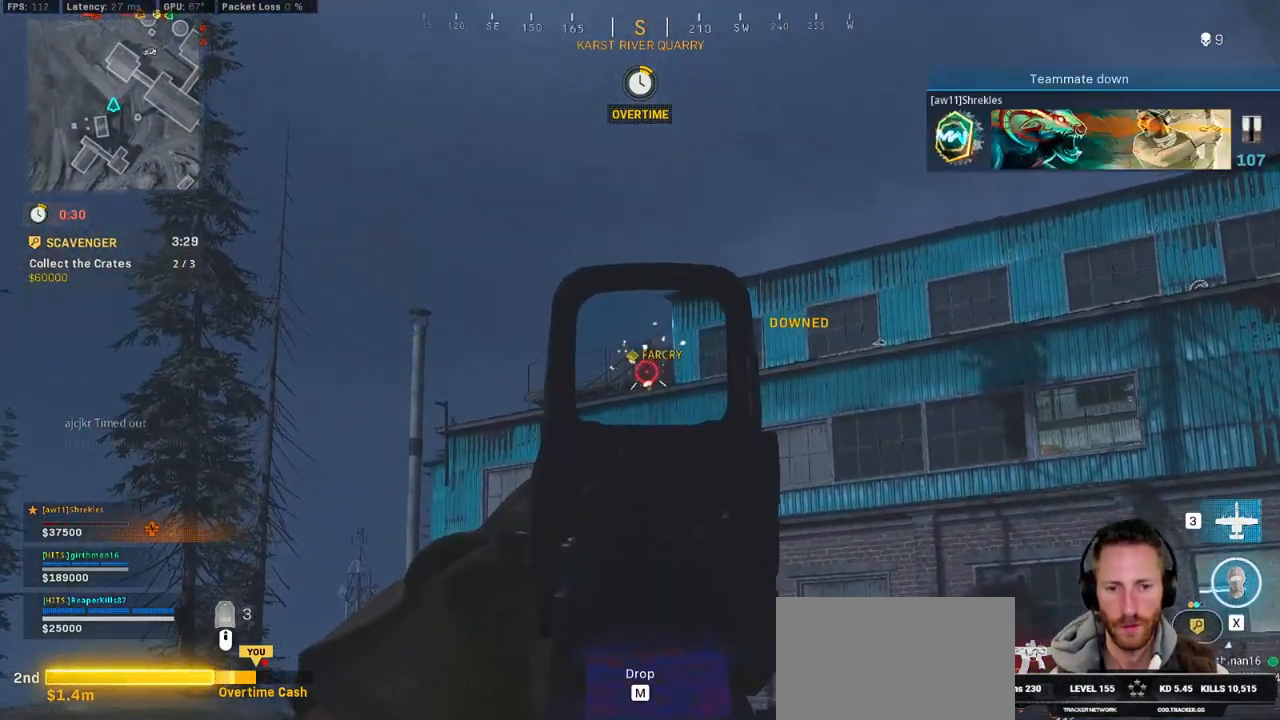
{"keys": ["shift", "w"], "mouse": [], "events": [[250, "mouse_left", "up"], [267, "mouse_right", "up"], [267, "w", "down"], [284, "shift", "down"], [417, "a", "up"]]}
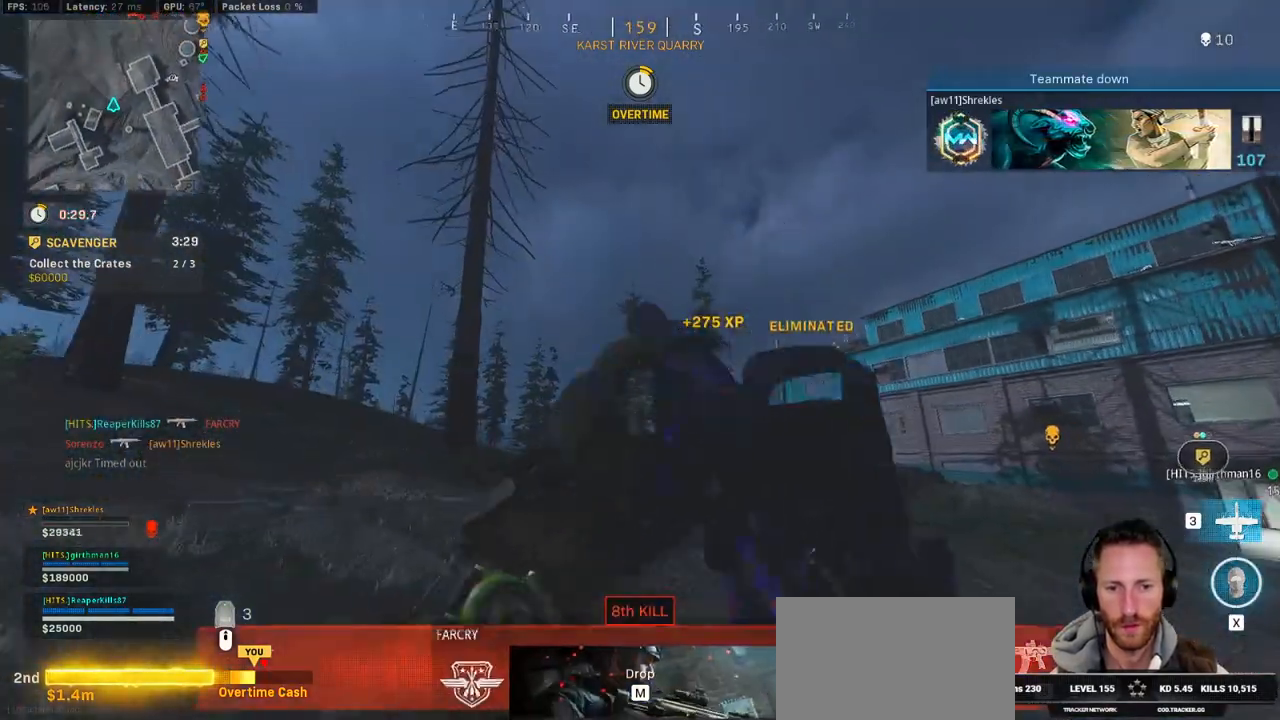
{"keys": ["c", "shift", "w"], "mouse": [], "events": [[450, "c", "down"]]}
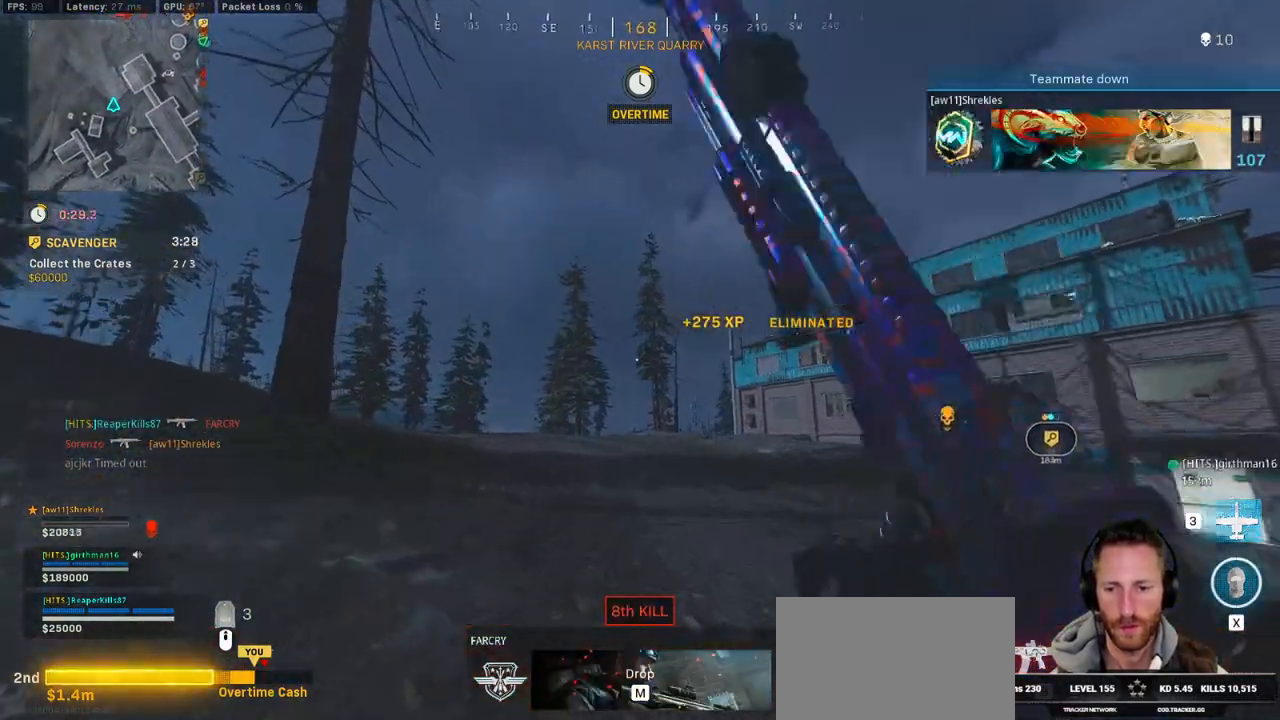
{"keys": ["shift", "w"], "mouse": [], "events": [[17, "c", "up"], [50, "shift", "up"], [100, "c", "down"], [150, "space", "down"], [200, "shift", "down"], [217, "c", "up"], [267, "space", "up"]]}
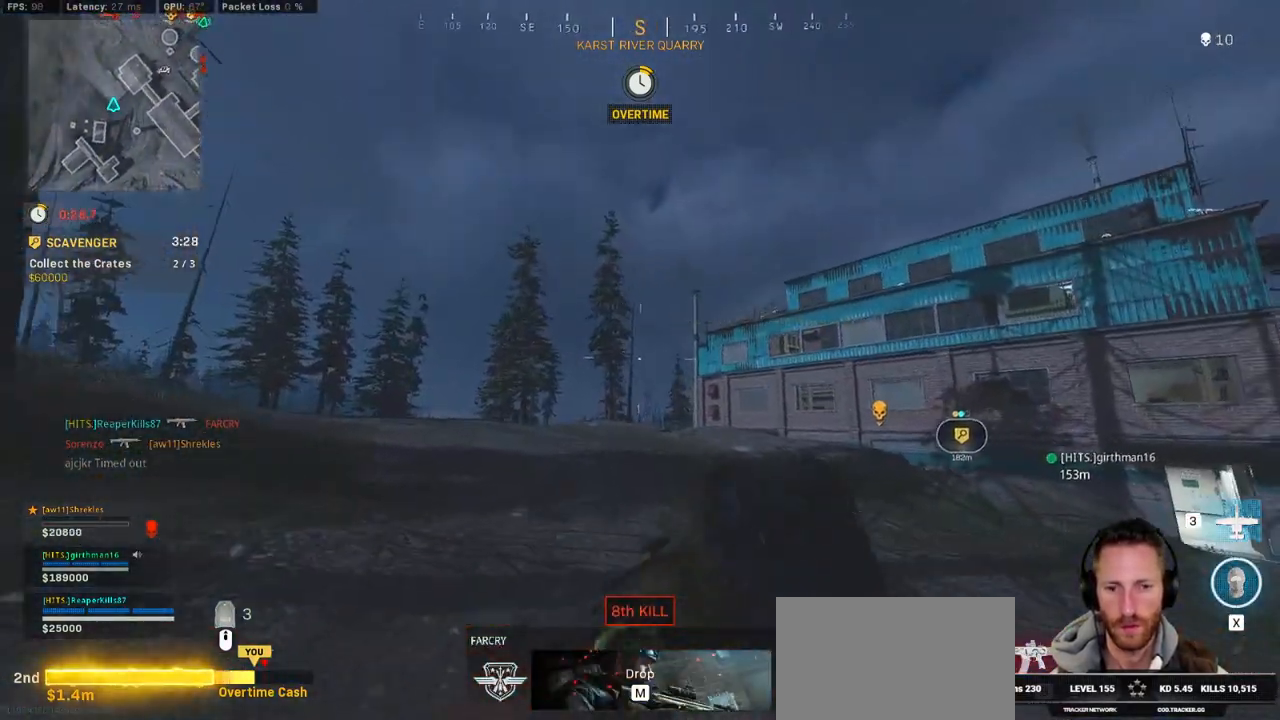
{"keys": ["shift", "w"], "mouse": [], "events": []}
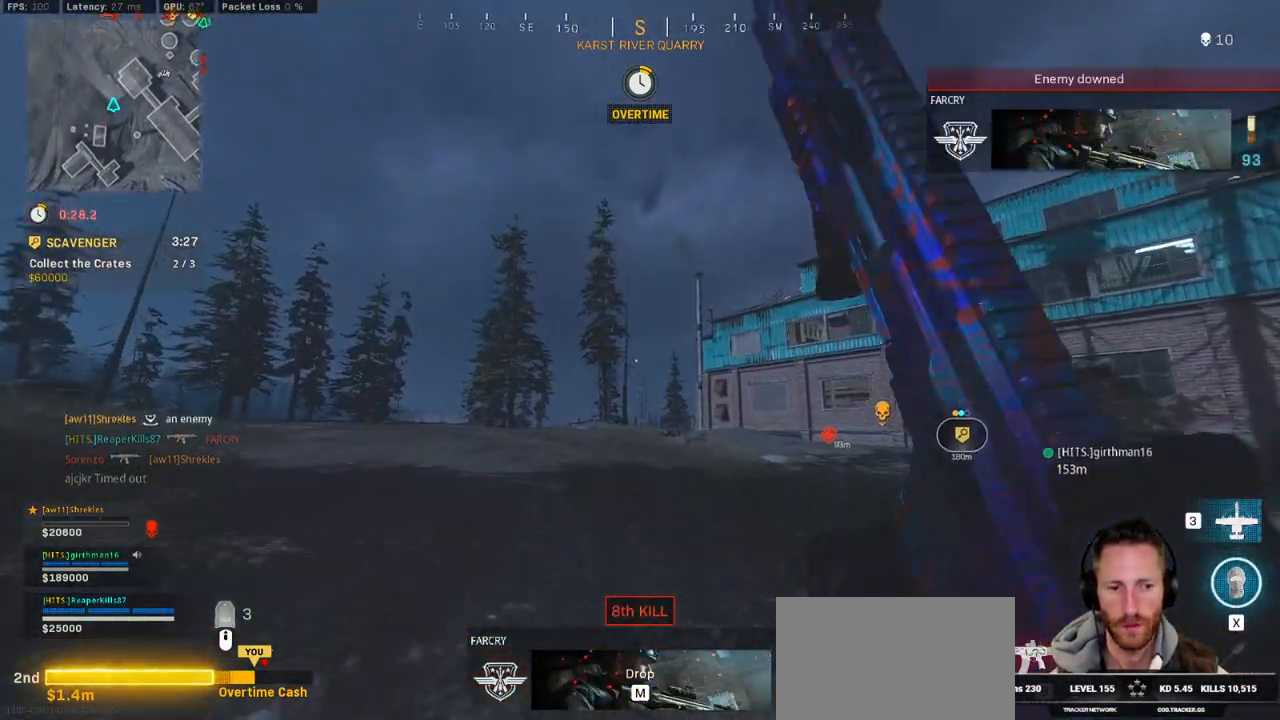
{"keys": ["shift", "w"], "mouse": [], "events": [[117, "c", "down"], [184, "c", "up"], [217, "shift", "up"], [267, "c", "down"], [300, "space", "down"], [367, "c", "up"], [367, "shift", "down"], [400, "space", "up"]]}
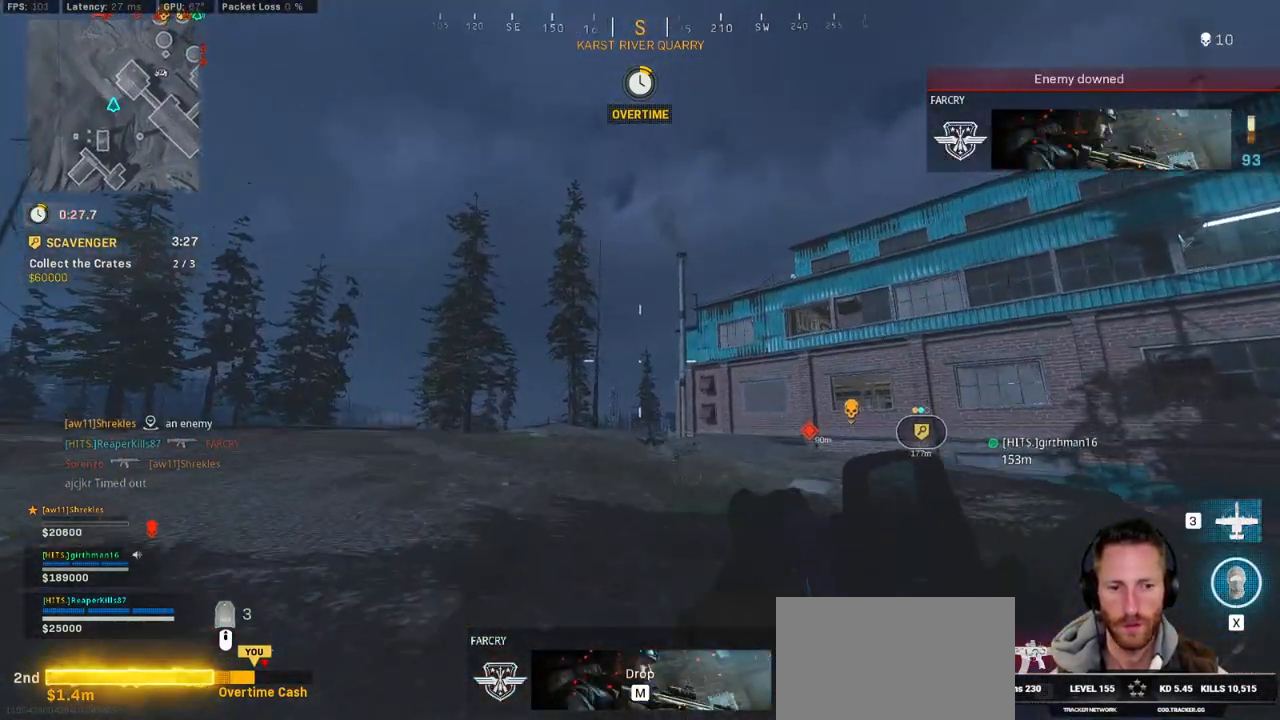
{"keys": ["shift", "w"], "mouse": [], "events": []}
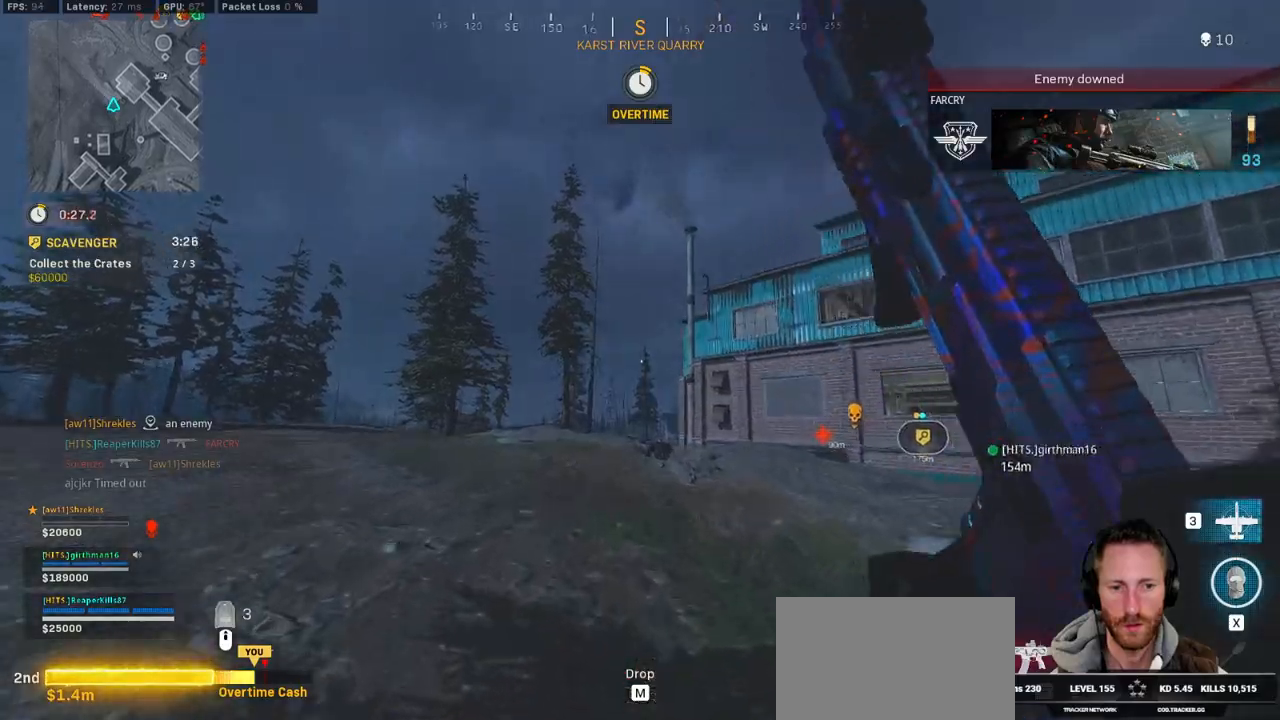
{"keys": ["r", "shift", "w"], "mouse": [], "events": [[267, "r", "down"], [350, "r", "up"], [450, "r", "down"]]}
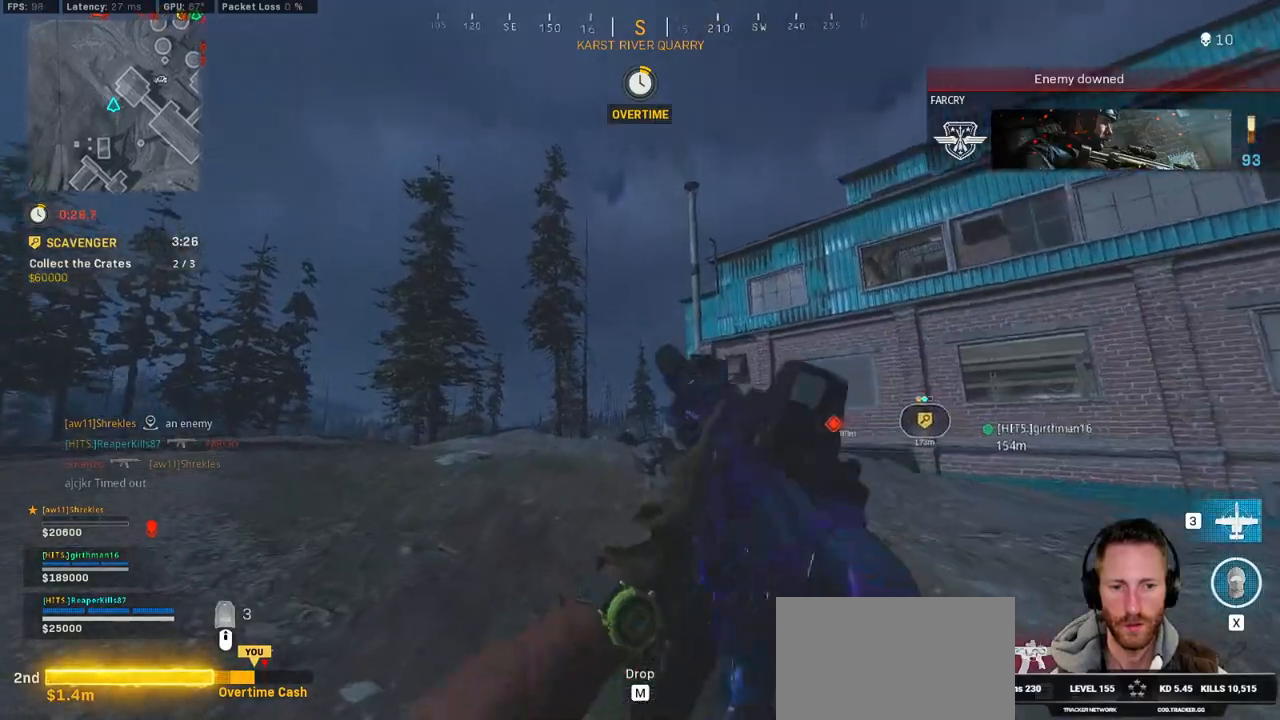
{"keys": ["w"], "mouse": []}
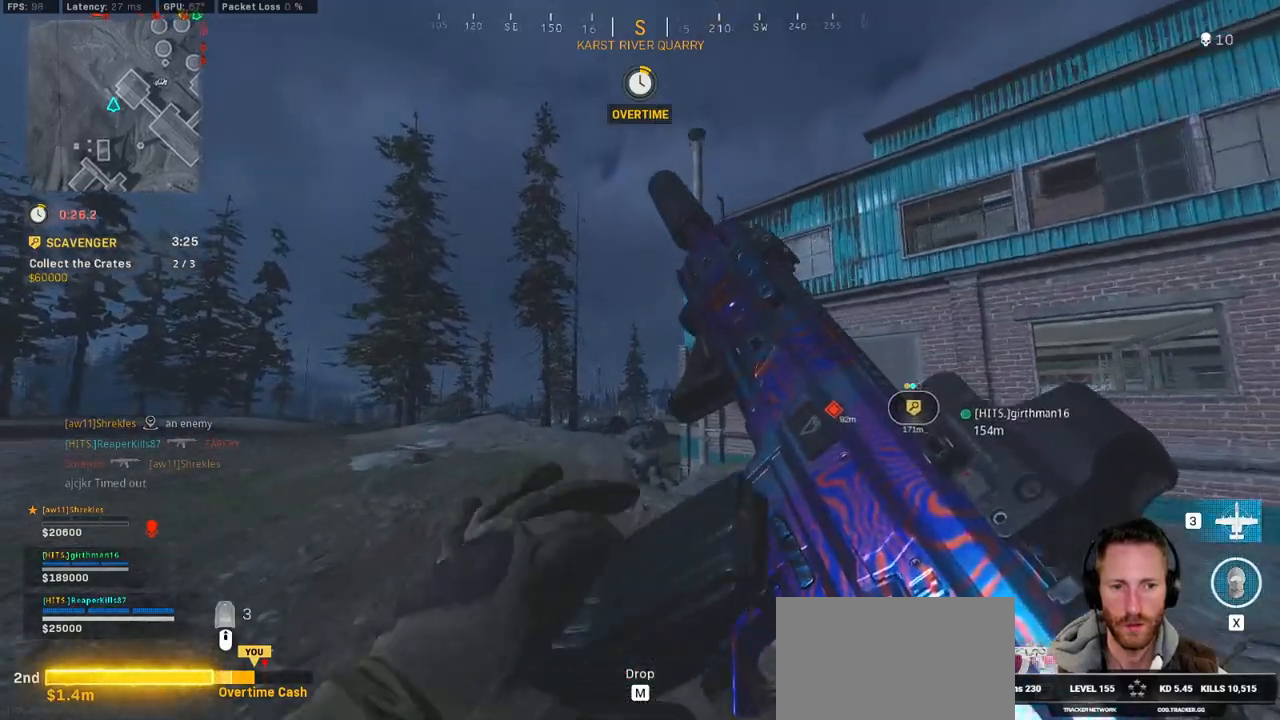
{"keys": ["a", "w"], "mouse": [], "events": [[367, "a", "down"]]}
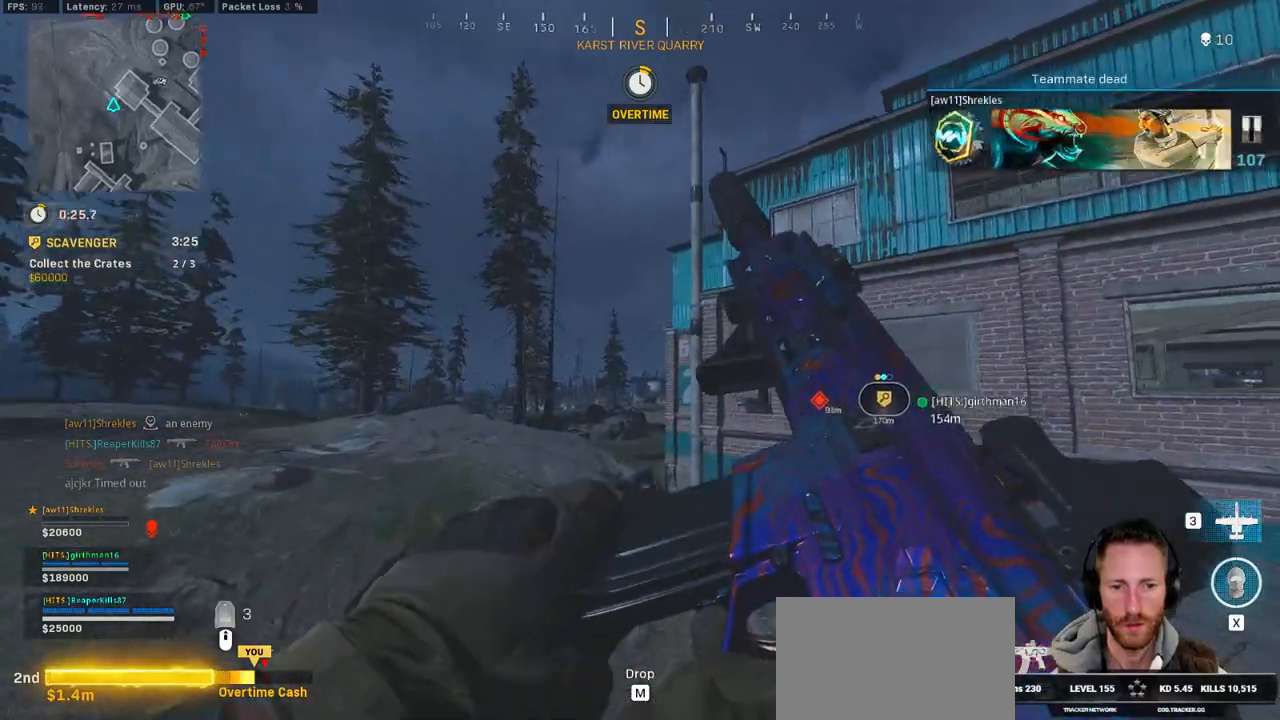
{"keys": ["a", "shift", "w"], "mouse": [], "events": [[284, "a", "up"], [350, "shift", "down"], [500, "a", "down"]]}
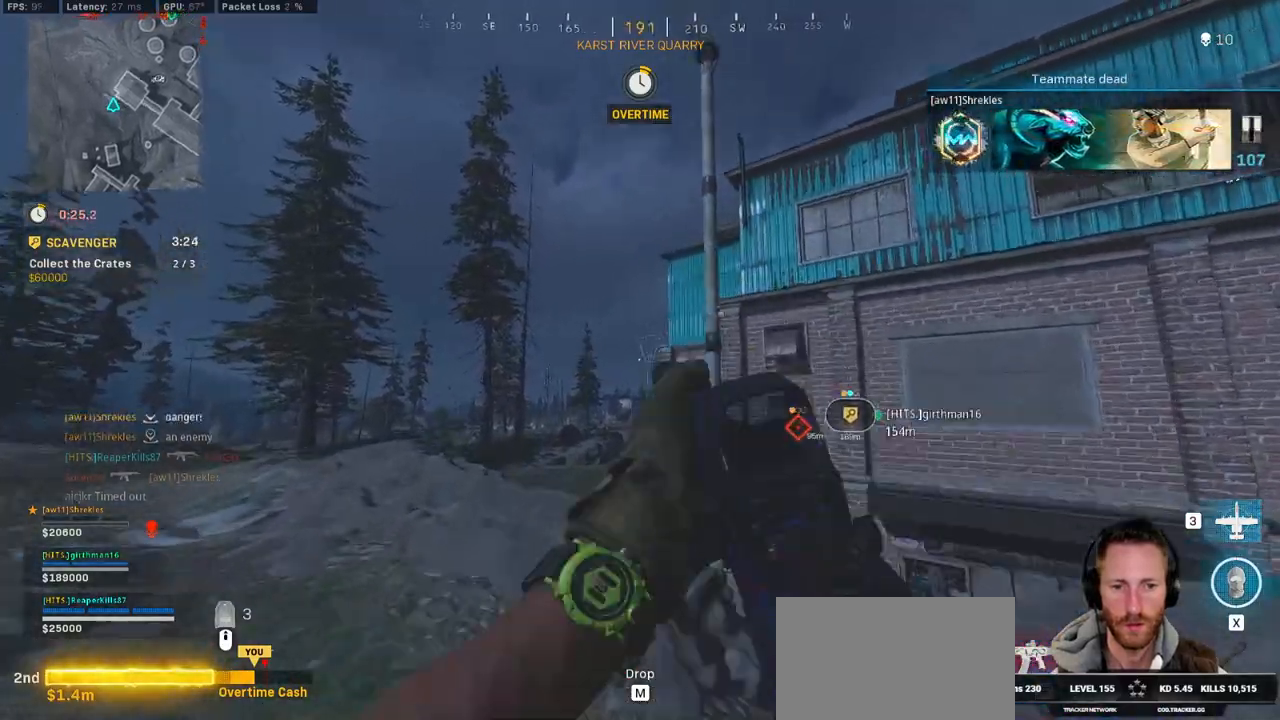
{"keys": ["shift", "w"], "mouse": [], "events": [[334, "a", "up"]]}
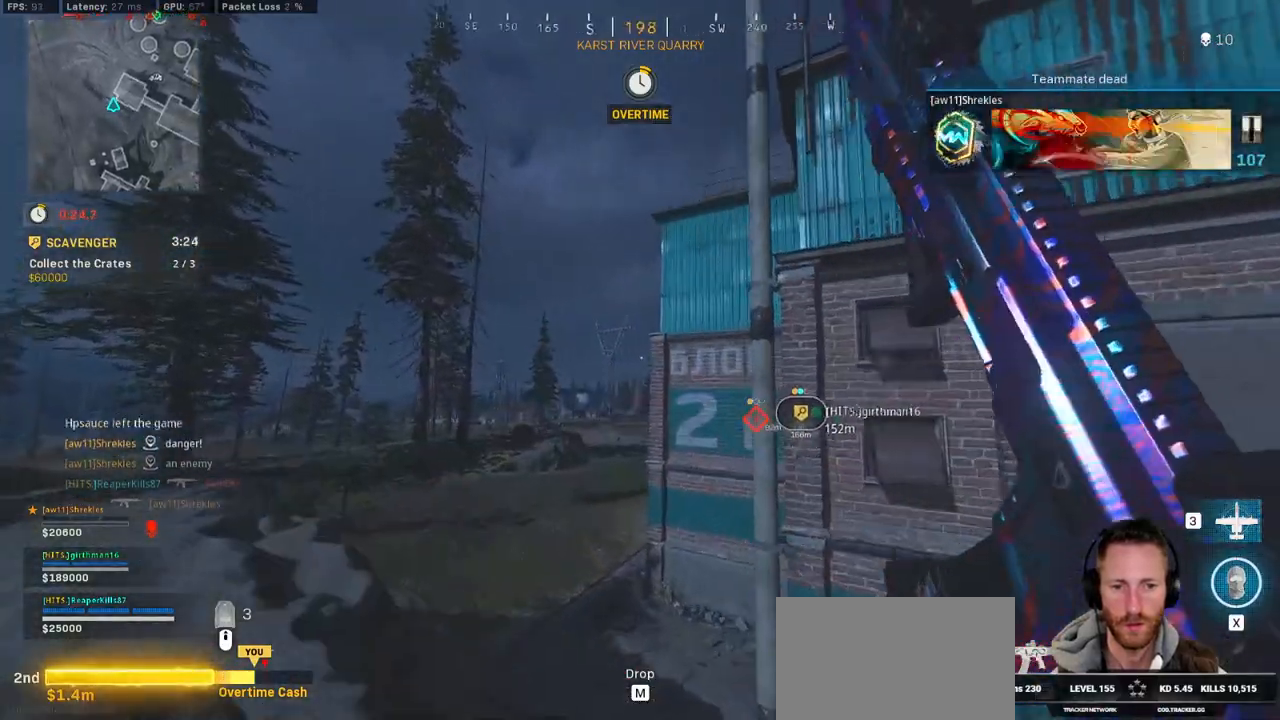
{"keys": ["shift", "w"], "mouse": [], "events": []}
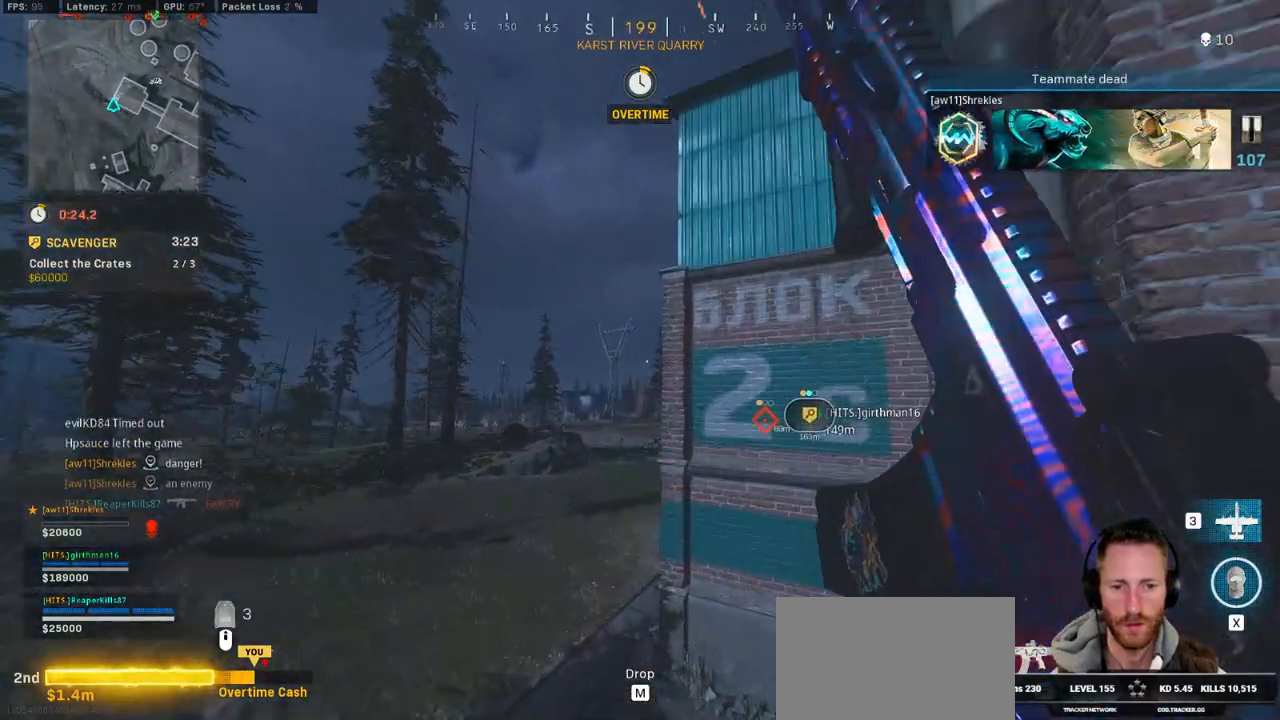
{"keys": ["a", "shift", "w"], "mouse": [], "events": [[400, "a", "down"]]}
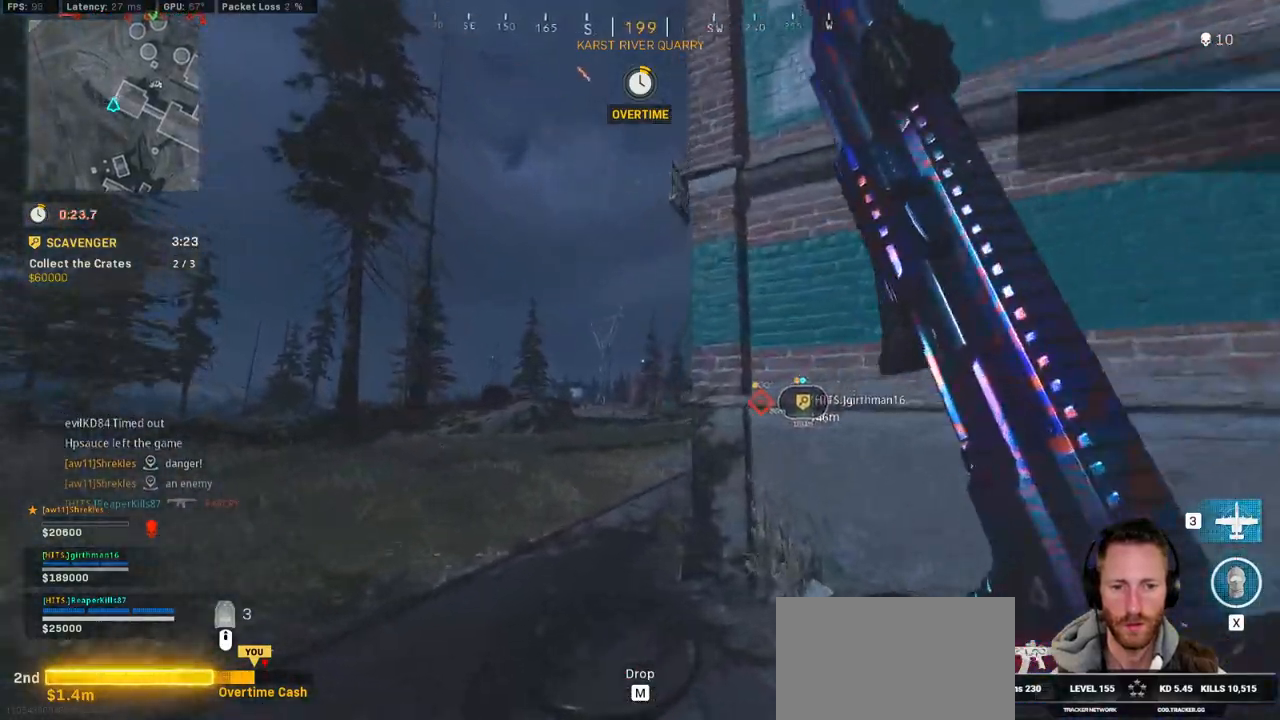
{"keys": ["shift", "w"], "mouse": [], "events": [[317, "a", "up"]]}
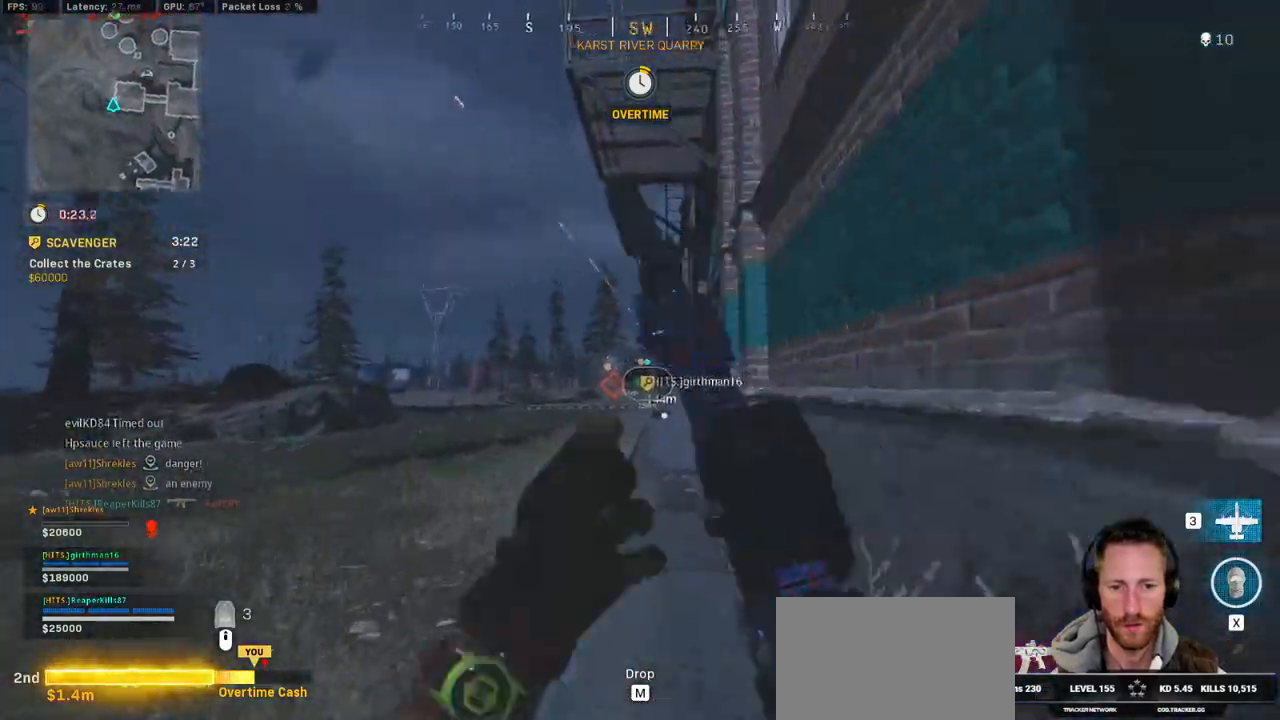
{"keys": ["shift", "w"], "mouse": [], "events": [[217, "a", "down"], [350, "a", "up"]]}
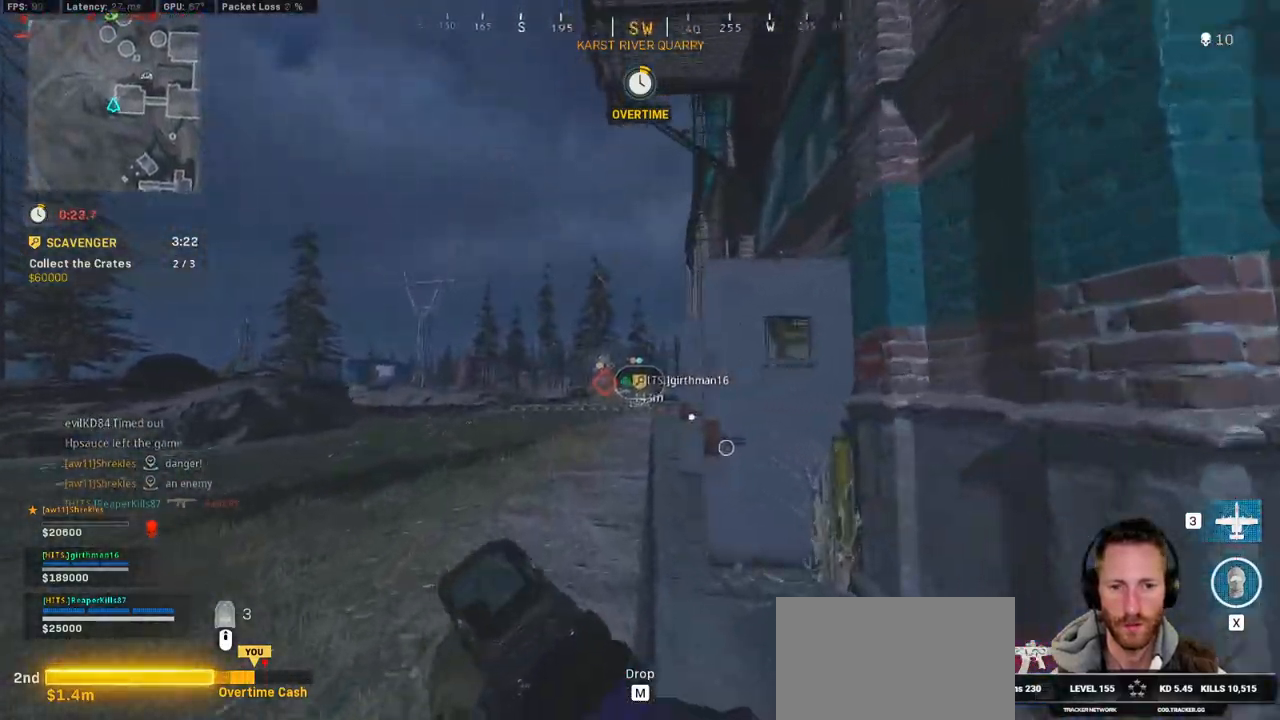
{"keys": ["shift", "w"], "mouse": [], "events": [[167, "a", "down"], [300, "a", "up"]]}
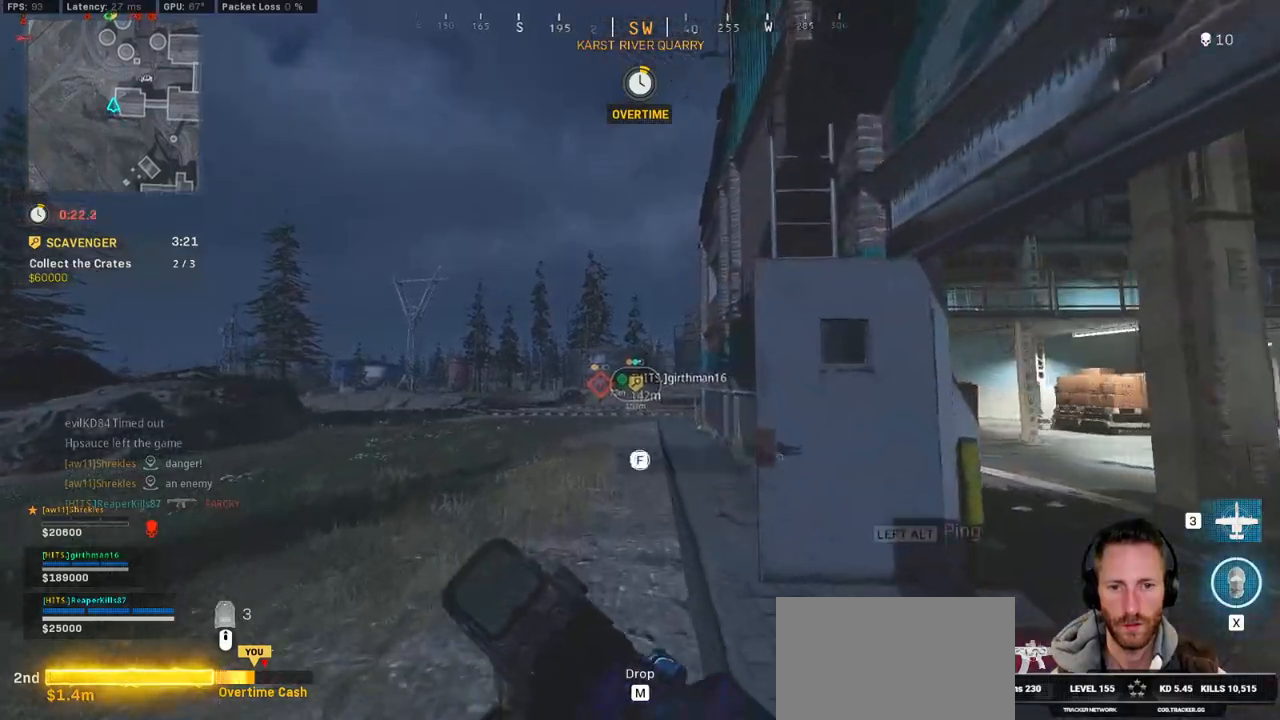
{"keys": ["a", "shift", "w"], "mouse": [], "events": [[167, "a", "down"]]}
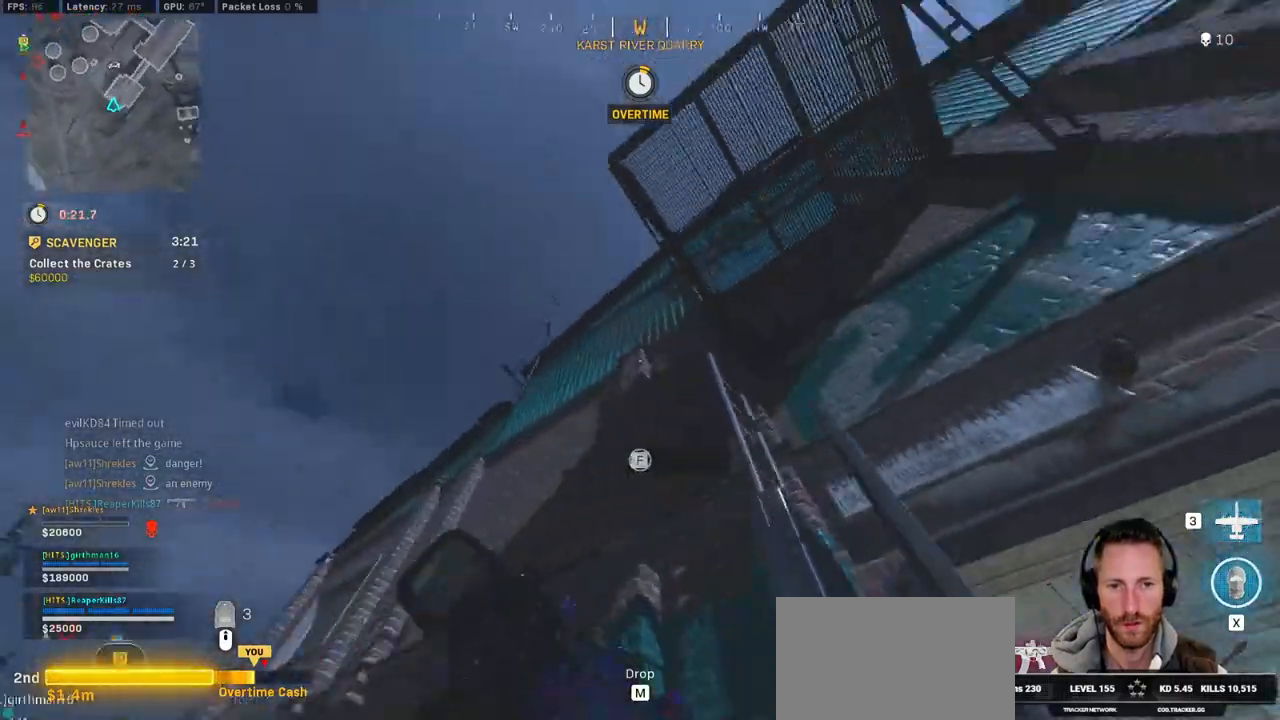
{"keys": ["d", "w"], "mouse": [], "events": [[34, "a", "up"], [184, "d", "down"], [234, "shift", "up"]]}